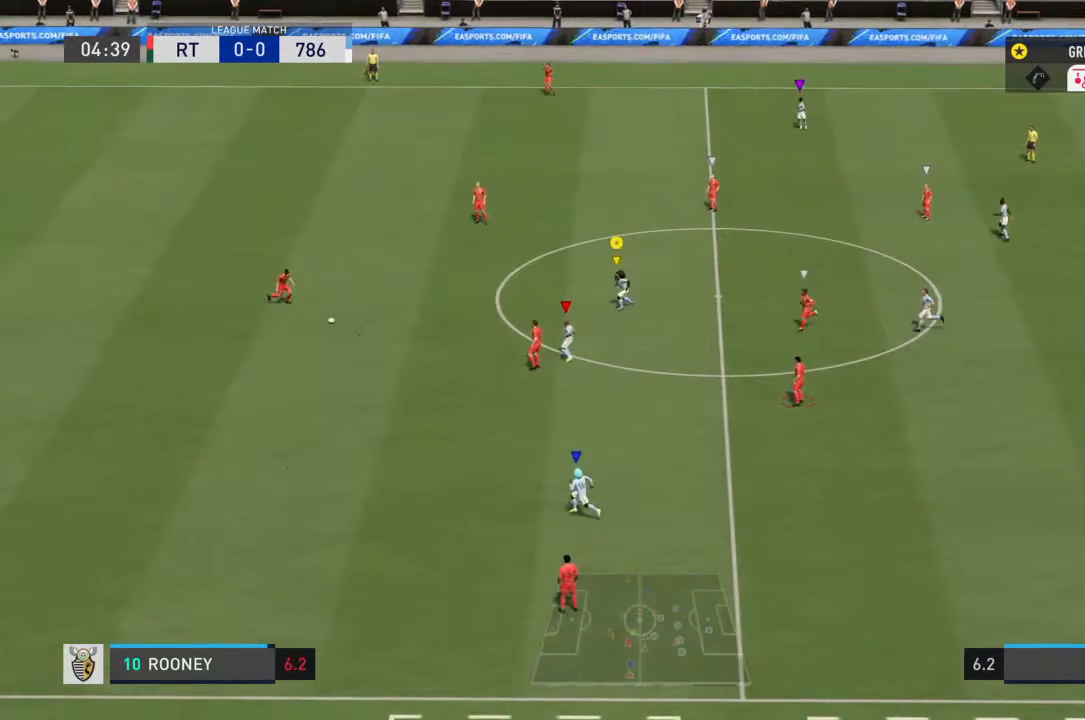
Gameplay with a controller (PlayStation layout); each line is a JSON object with the inputs held at the frame after it. "events" lists button and stick changes between this image and that frame as [ms after this image, input, new state], when the widget could be followed in between. Not read: L3 R3.
{"buttons": ["L1", "R2"], "left_stick": "up-right", "right_stick": "center", "events": [[100, "R1", "down"], [100, "left_stick", "down-left"], [133, "R2", "down"], [200, "left_stick", "center"], [233, "L1", "down"], [233, "R1", "up"], [267, "left_stick", "up-right"], [333, "R1", "down"], [500, "R1", "up"]]}
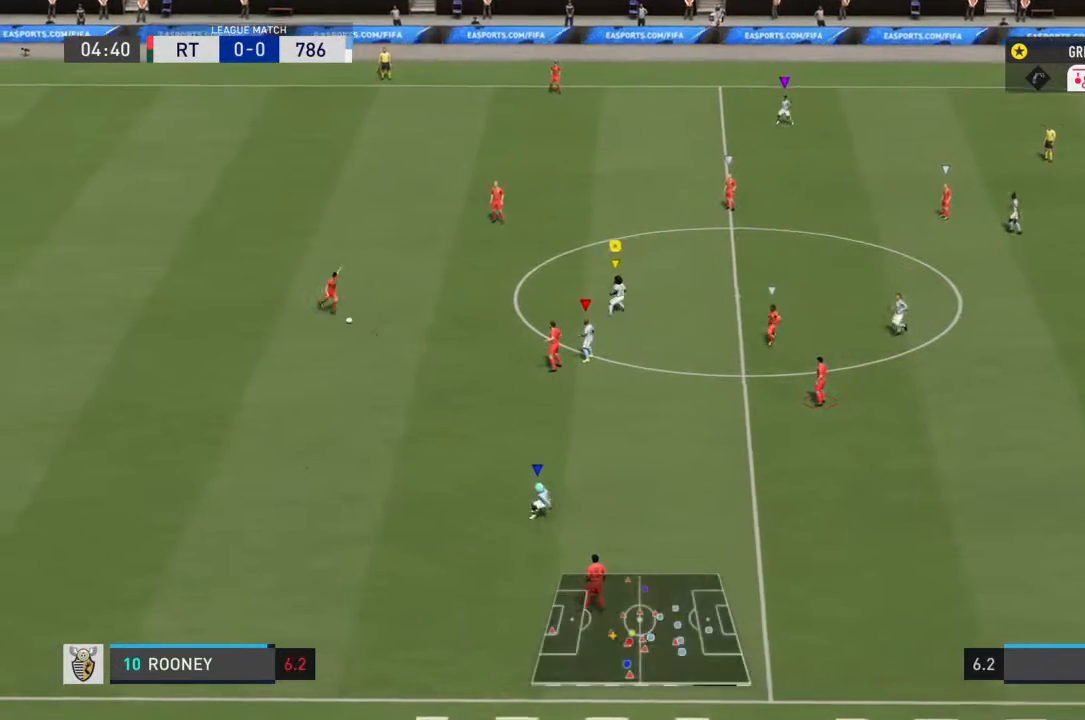
{"buttons": ["L1", "R1", "R2"], "left_stick": "up-right", "right_stick": "center", "events": [[100, "R1", "down"]]}
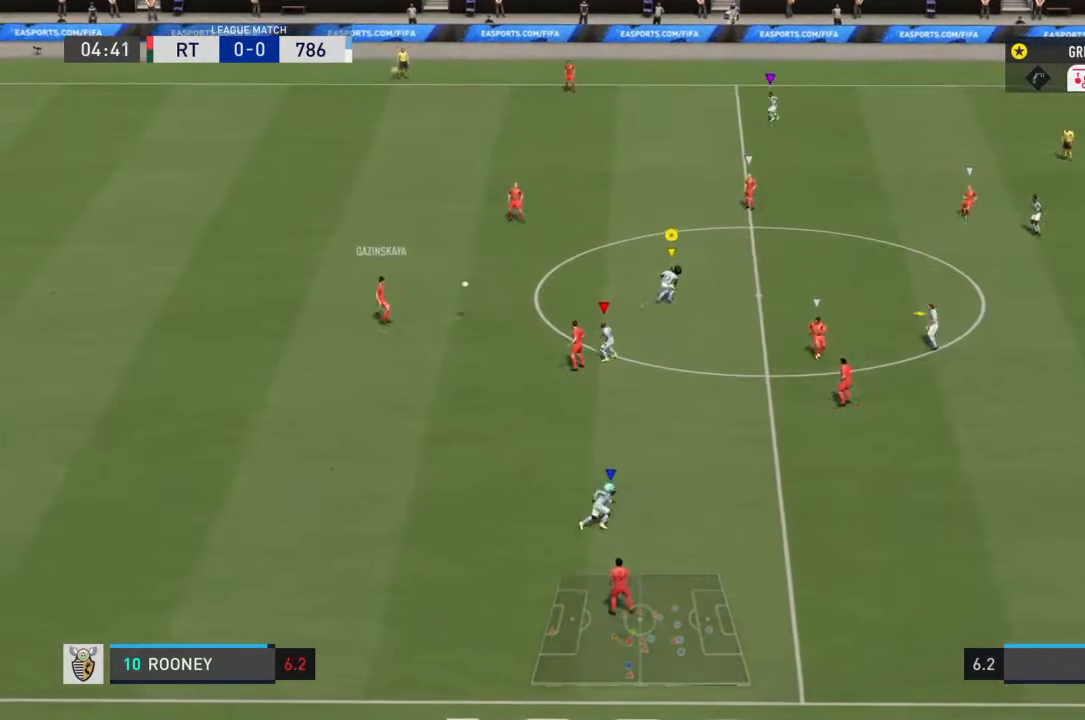
{"buttons": ["L1", "R1", "R2"], "left_stick": "down-right", "right_stick": "center", "events": [[300, "left_stick", "right"], [433, "left_stick", "down-right"]]}
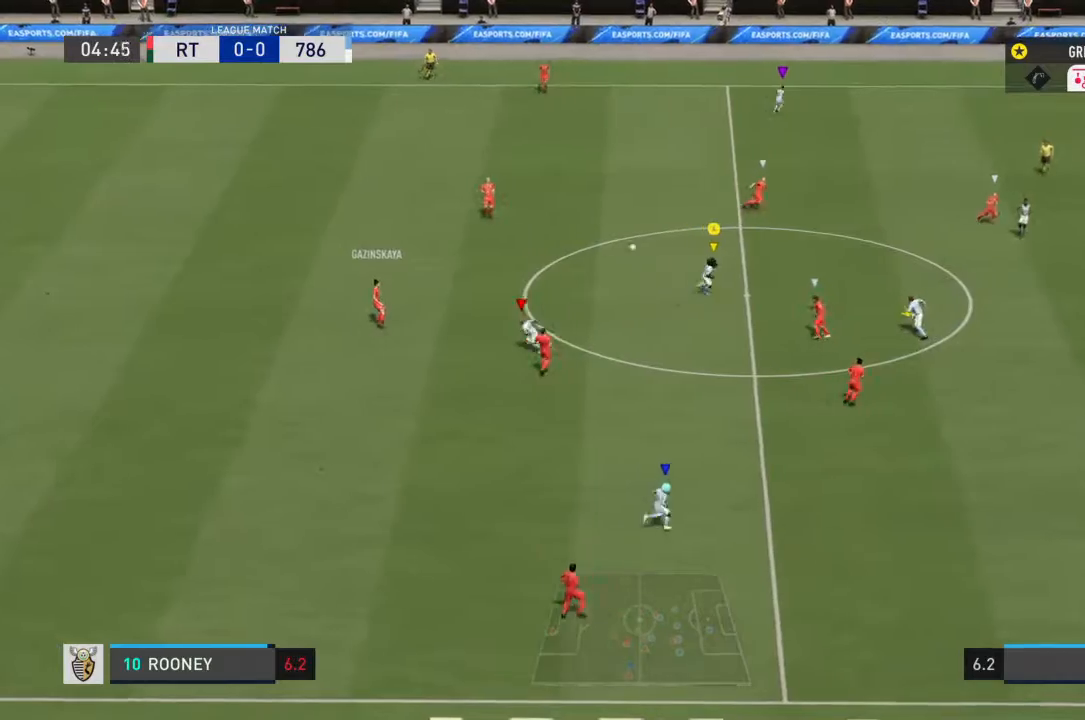
{"buttons": ["R1", "R2"], "left_stick": "center", "right_stick": "center", "events": [[100, "L1", "up"], [133, "CROSS", "down"], [167, "left_stick", "center"], [267, "CROSS", "up"], [333, "CROSS", "down"], [433, "CROSS", "up"]]}
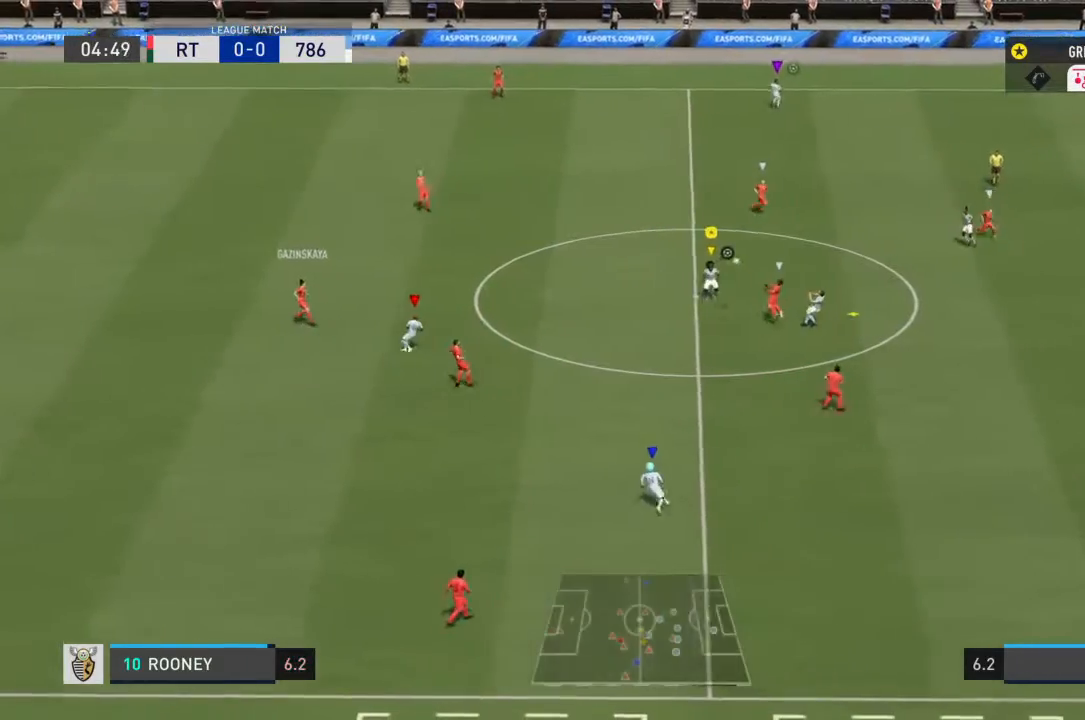
{"buttons": ["R1", "R2"], "left_stick": "left", "right_stick": "center", "events": [[33, "left_stick", "left"]]}
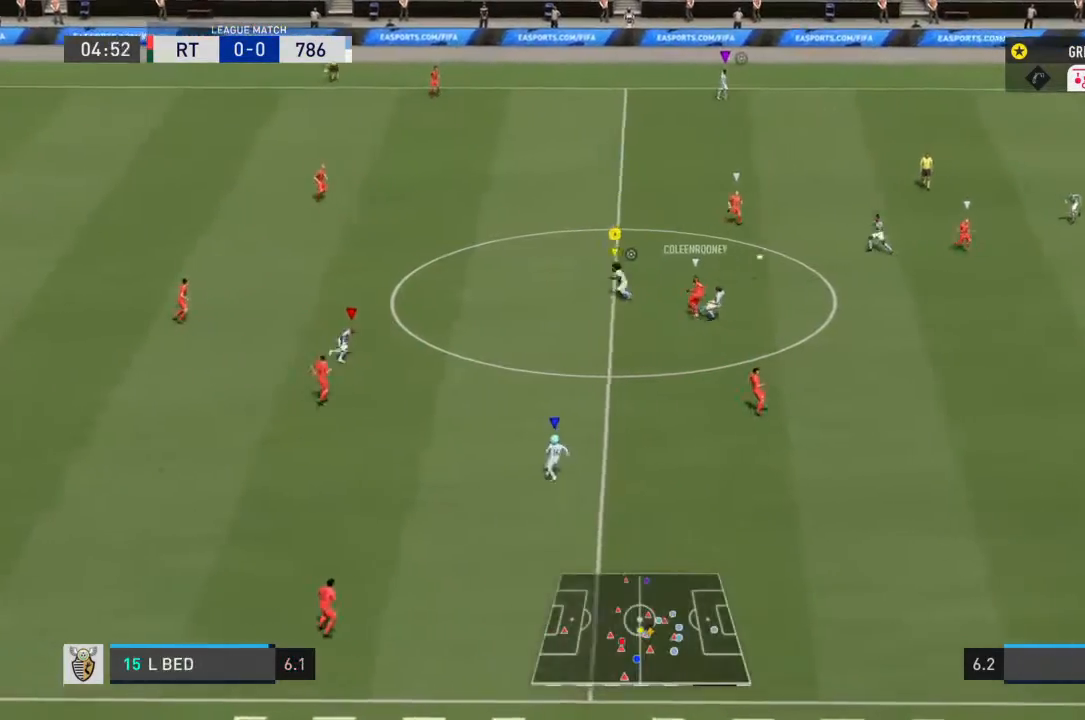
{"buttons": ["R1", "R2"], "left_stick": "left", "right_stick": "center", "events": [[167, "left_stick", "up-left"], [367, "CROSS", "down"], [367, "L1", "down"], [467, "CROSS", "up"], [467, "L1", "up"], [467, "left_stick", "left"]]}
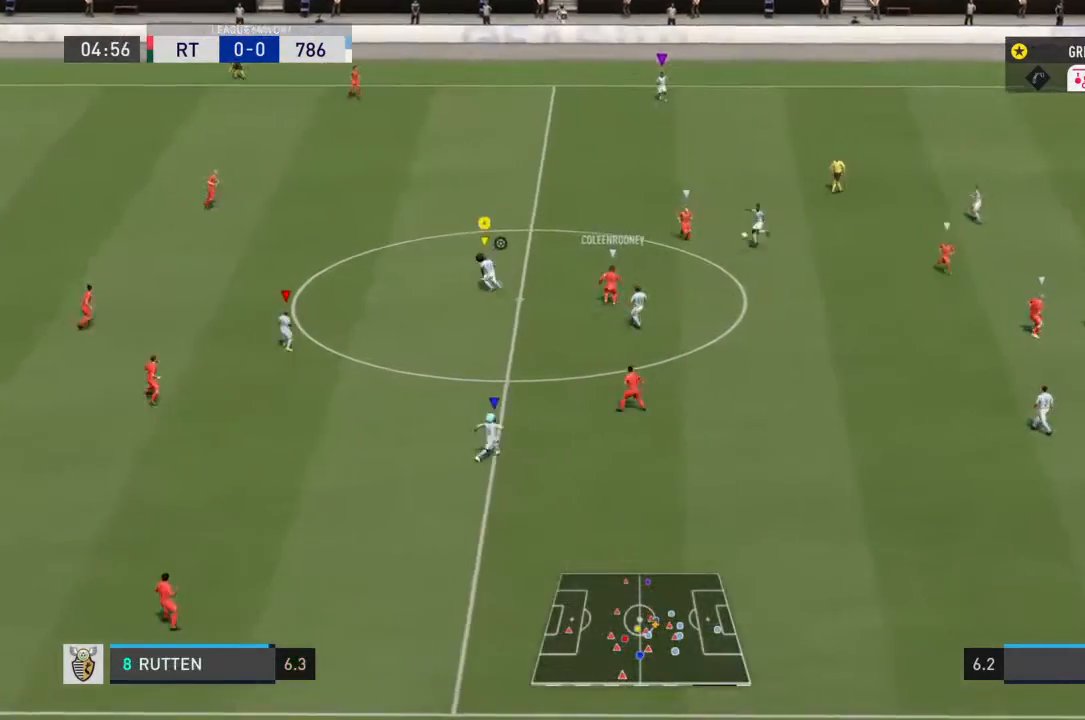
{"buttons": ["R1", "R2"], "left_stick": "left", "right_stick": "center", "events": []}
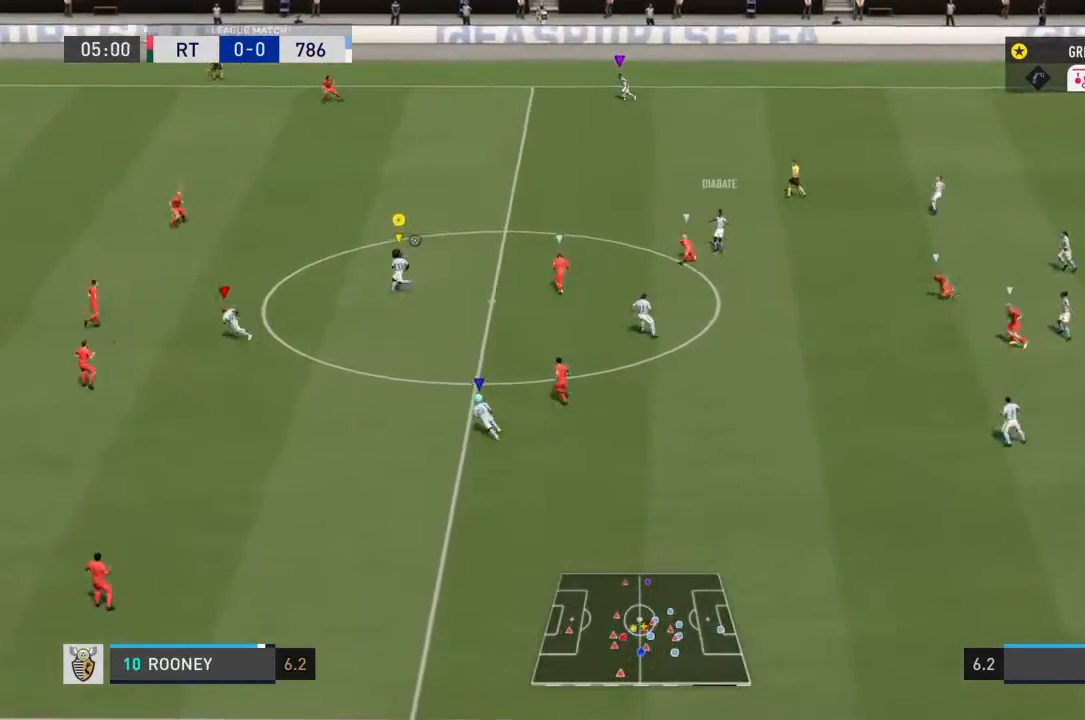
{"buttons": ["R1", "R2"], "left_stick": "left", "right_stick": "center", "events": []}
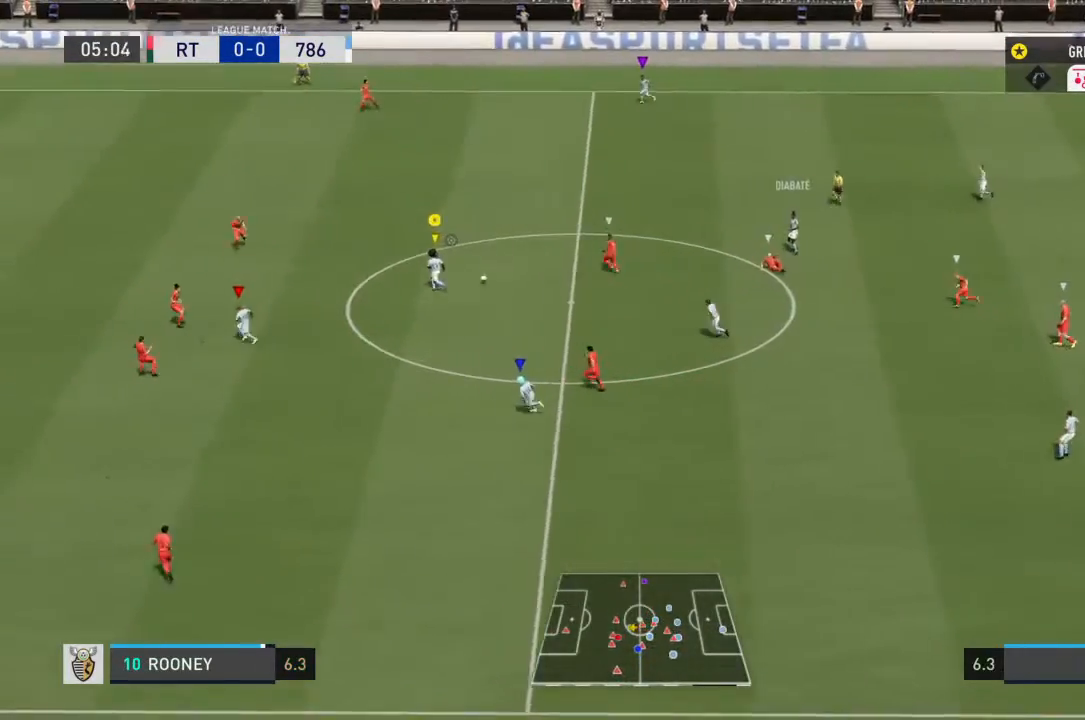
{"buttons": [], "left_stick": "down-left", "right_stick": "center", "events": [[67, "R1", "up"], [267, "left_stick", "down-left"], [333, "R2", "up"]]}
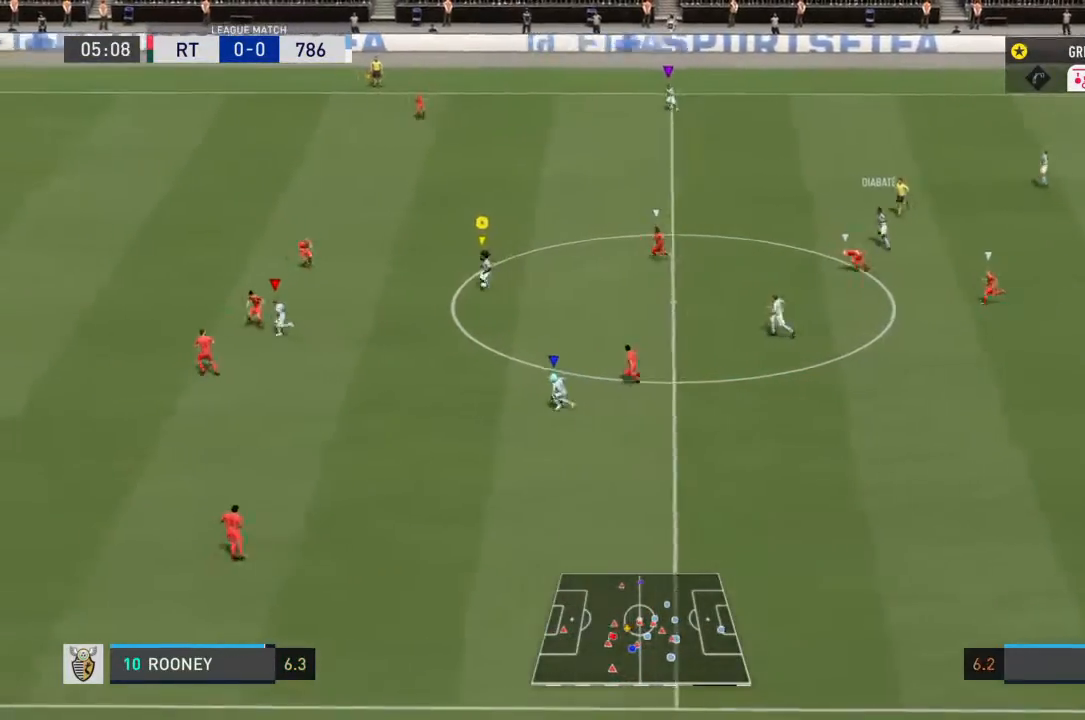
{"buttons": ["R2"], "left_stick": "left", "right_stick": "center", "events": [[67, "L1", "down"], [67, "R1", "down"], [67, "TRIANGLE", "down"], [133, "left_stick", "left"], [300, "L1", "up"], [367, "R1", "up"], [367, "TRIANGLE", "up"], [433, "R2", "down"]]}
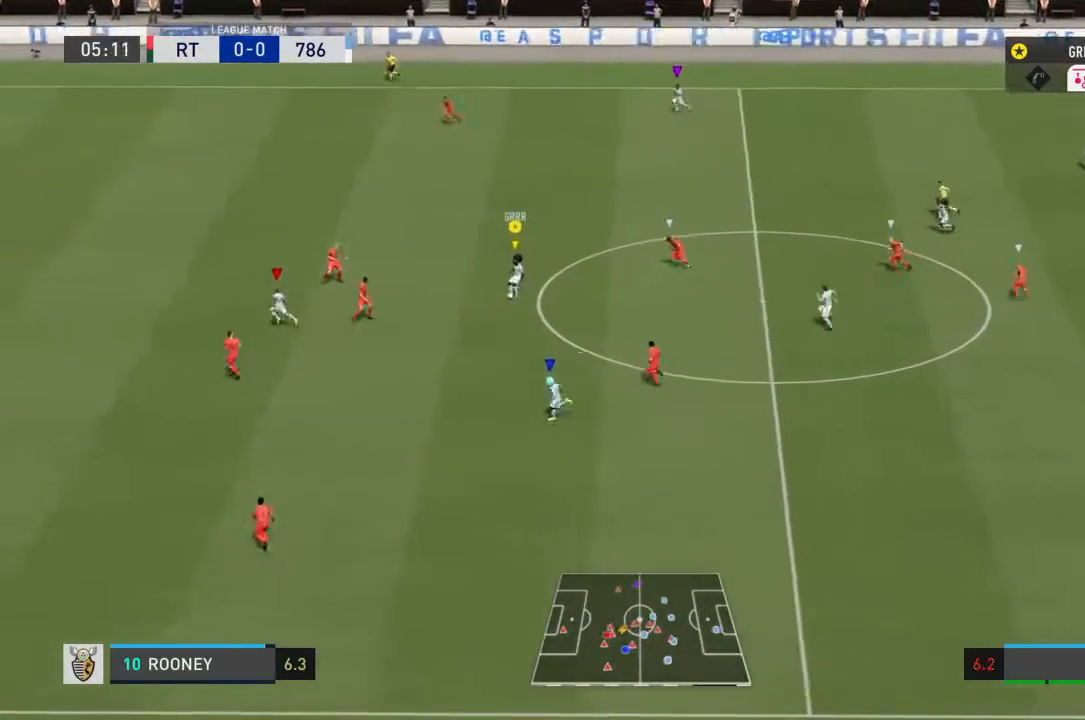
{"buttons": ["R2"], "left_stick": "left", "right_stick": "center", "events": []}
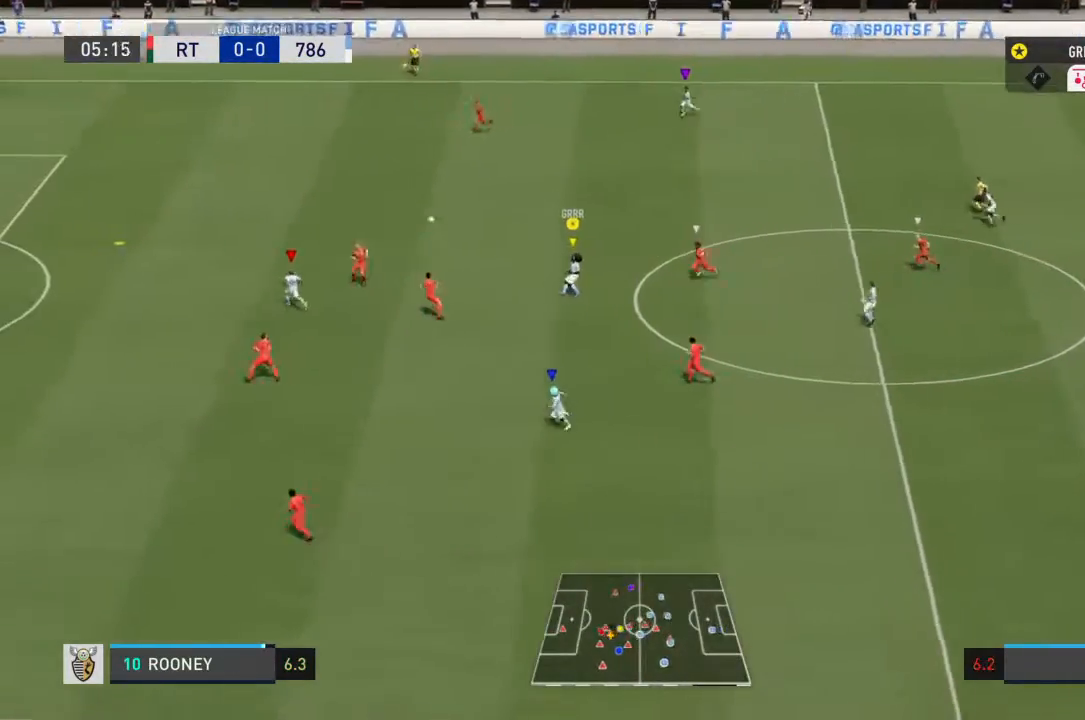
{"buttons": ["R2"], "left_stick": "left", "right_stick": "center", "events": []}
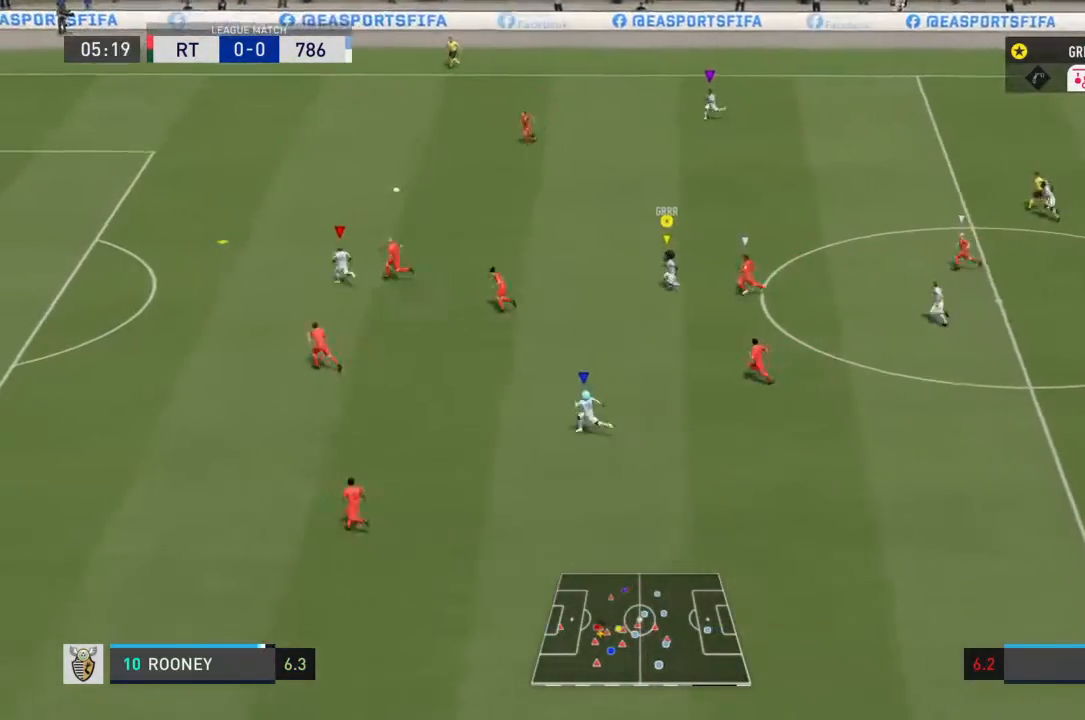
{"buttons": ["R1", "R2"], "left_stick": "left", "right_stick": "center", "events": [[400, "R1", "down"]]}
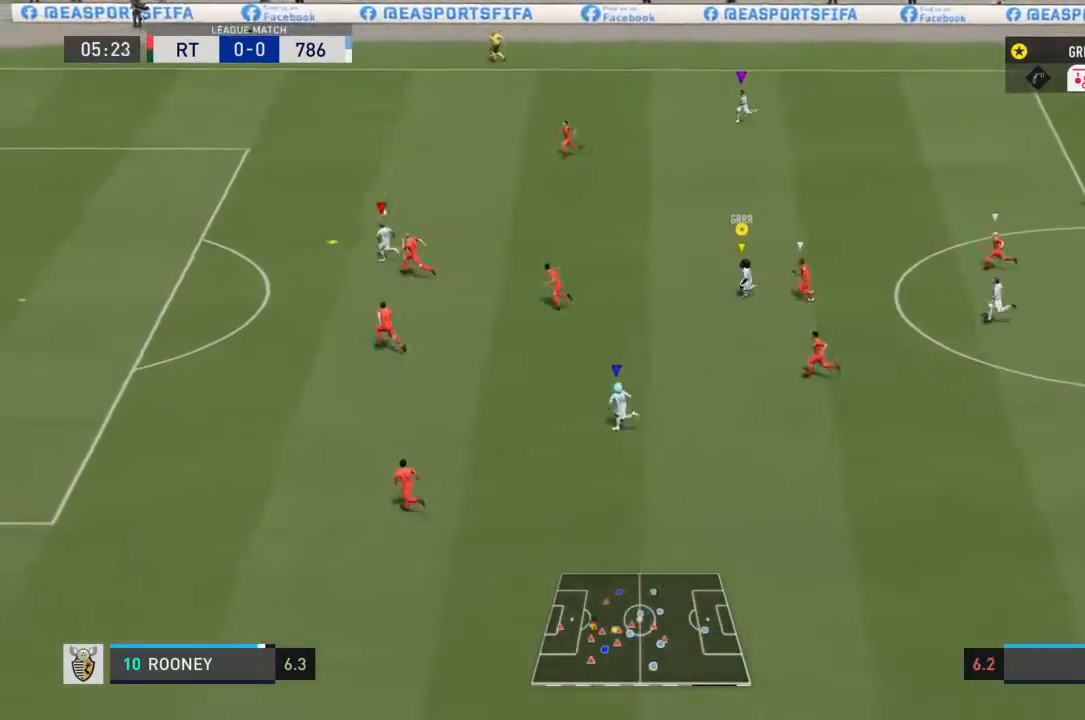
{"buttons": ["R2"], "left_stick": "left", "right_stick": "center", "events": [[333, "R1", "up"]]}
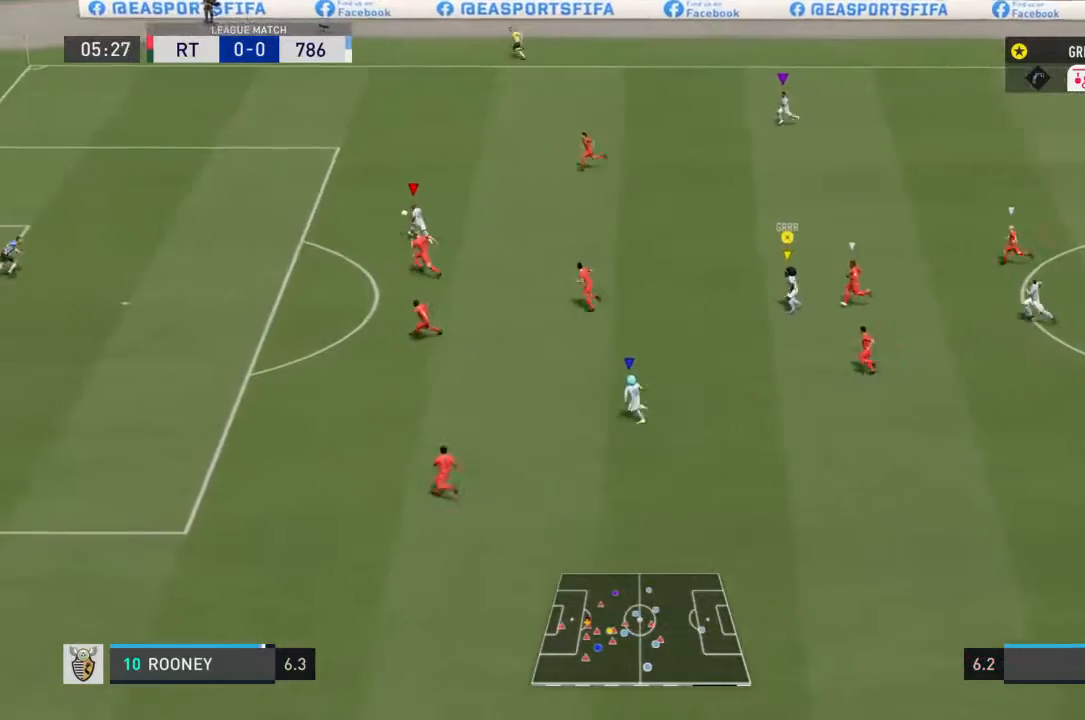
{"buttons": ["R2"], "left_stick": "left", "right_stick": "center", "events": []}
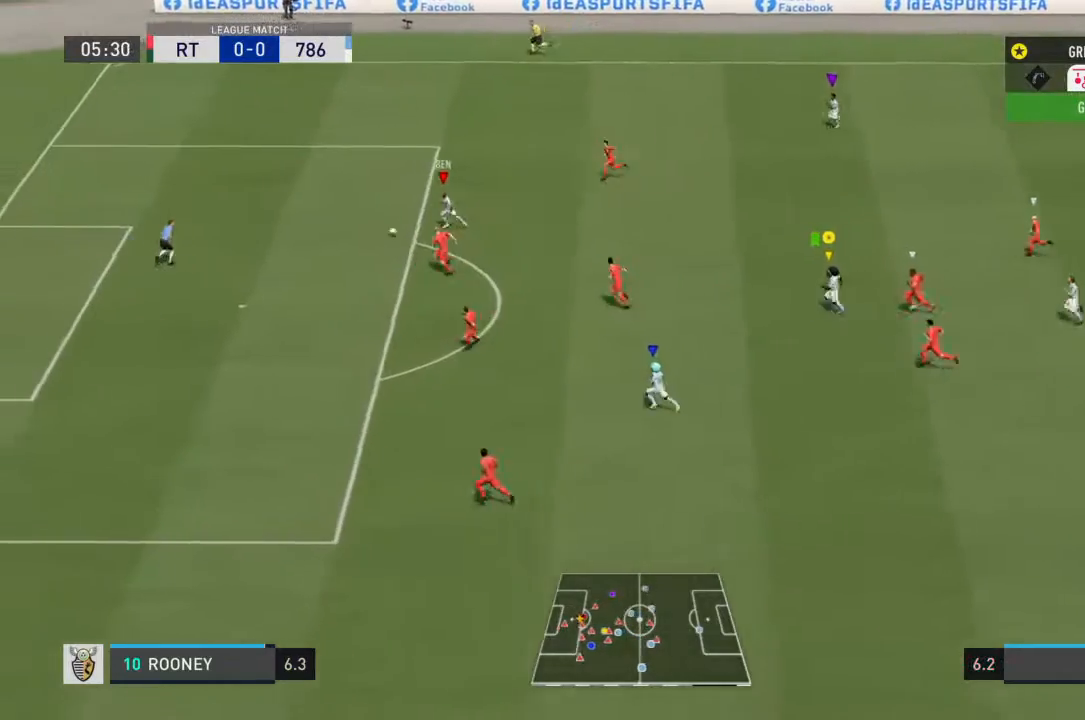
{"buttons": ["R2"], "left_stick": "down-left", "right_stick": "center", "events": [[367, "left_stick", "down-left"]]}
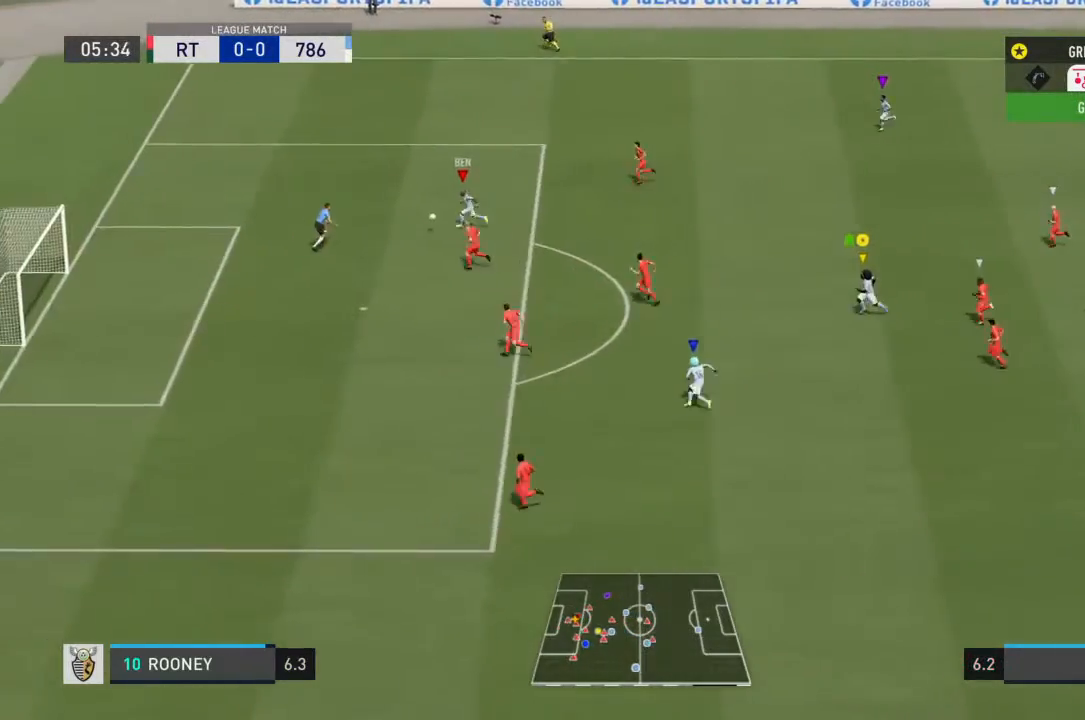
{"buttons": ["R2"], "left_stick": "down-left", "right_stick": "center", "events": []}
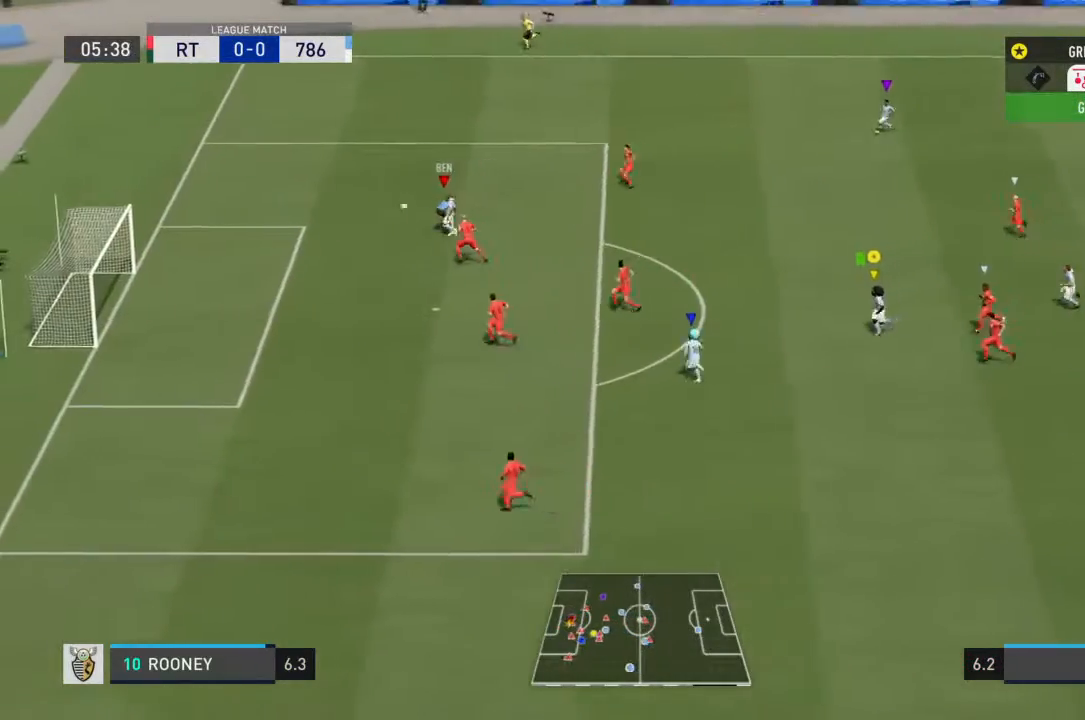
{"buttons": ["R2"], "left_stick": "left", "right_stick": "center", "events": [[267, "left_stick", "left"]]}
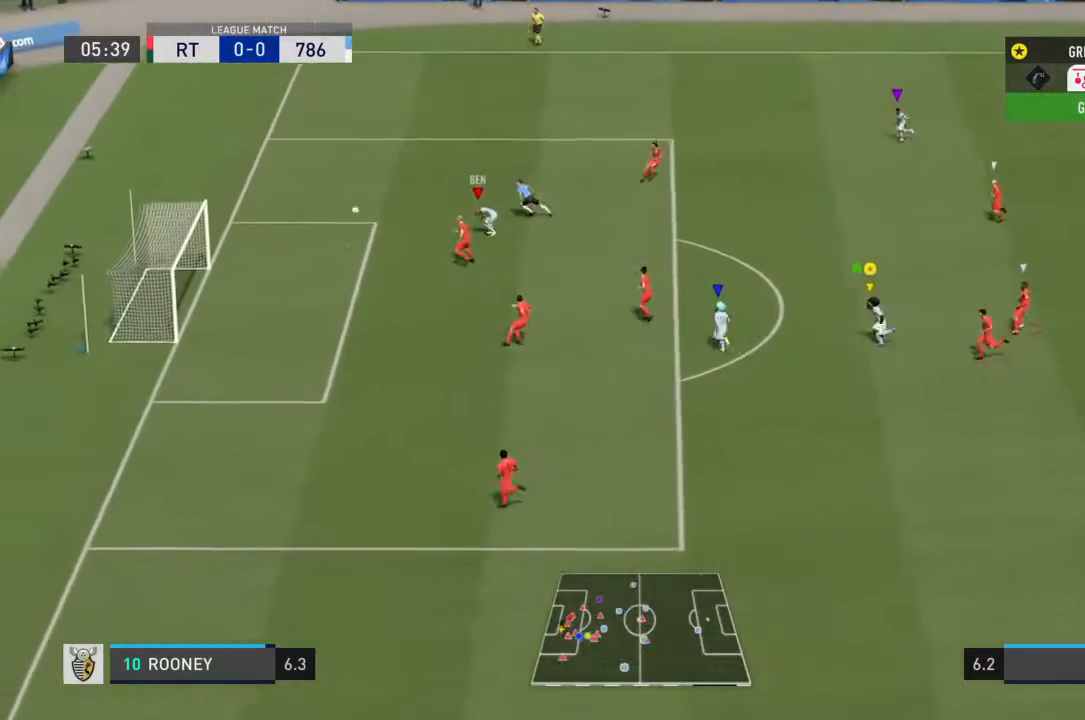
{"buttons": [], "left_stick": "center", "right_stick": "center", "events": [[67, "R2", "up"], [67, "left_stick", "center"]]}
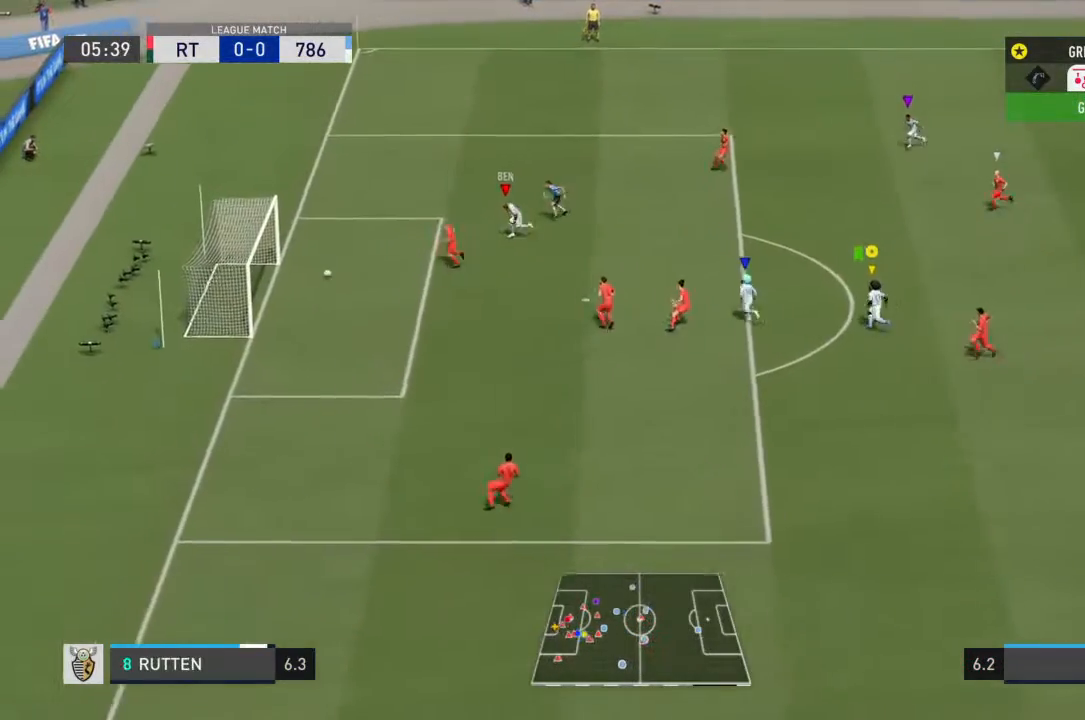
{"buttons": [], "left_stick": "center", "right_stick": "center", "events": []}
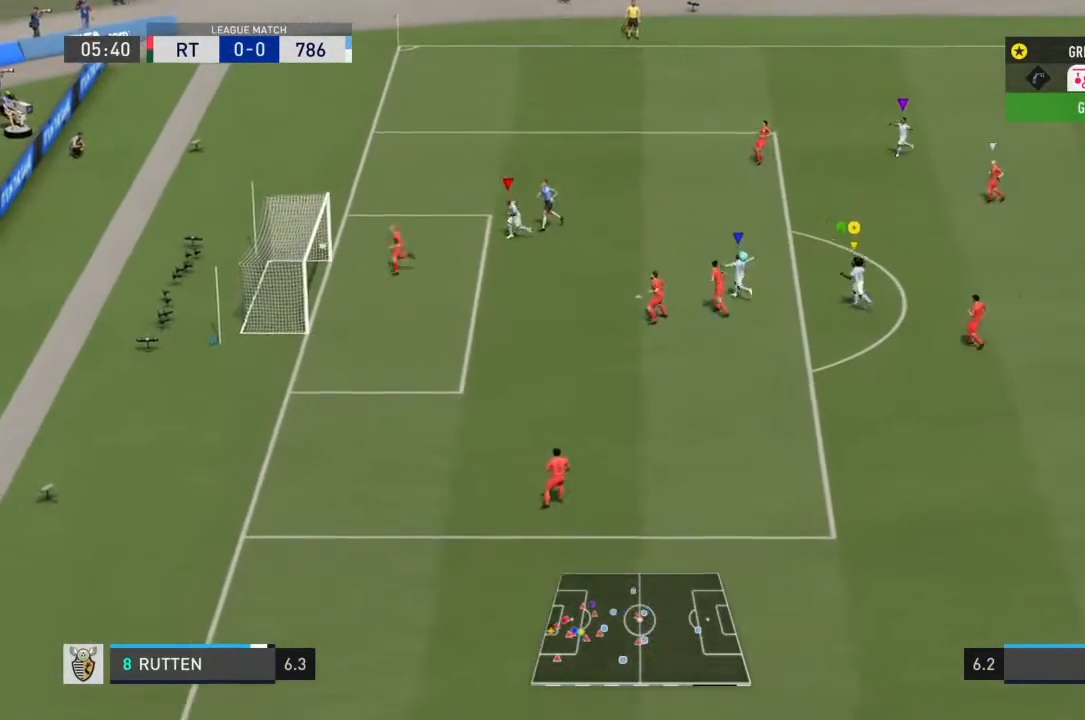
{"buttons": [], "left_stick": "center", "right_stick": "center", "events": []}
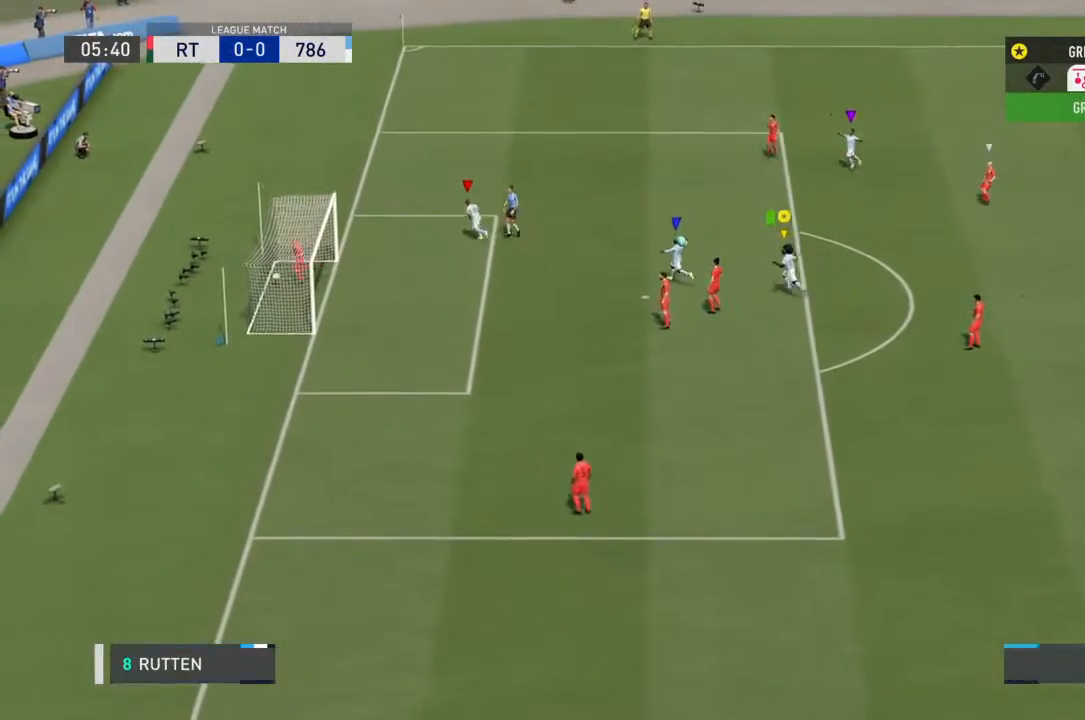
{"buttons": [], "left_stick": "center", "right_stick": "center", "events": []}
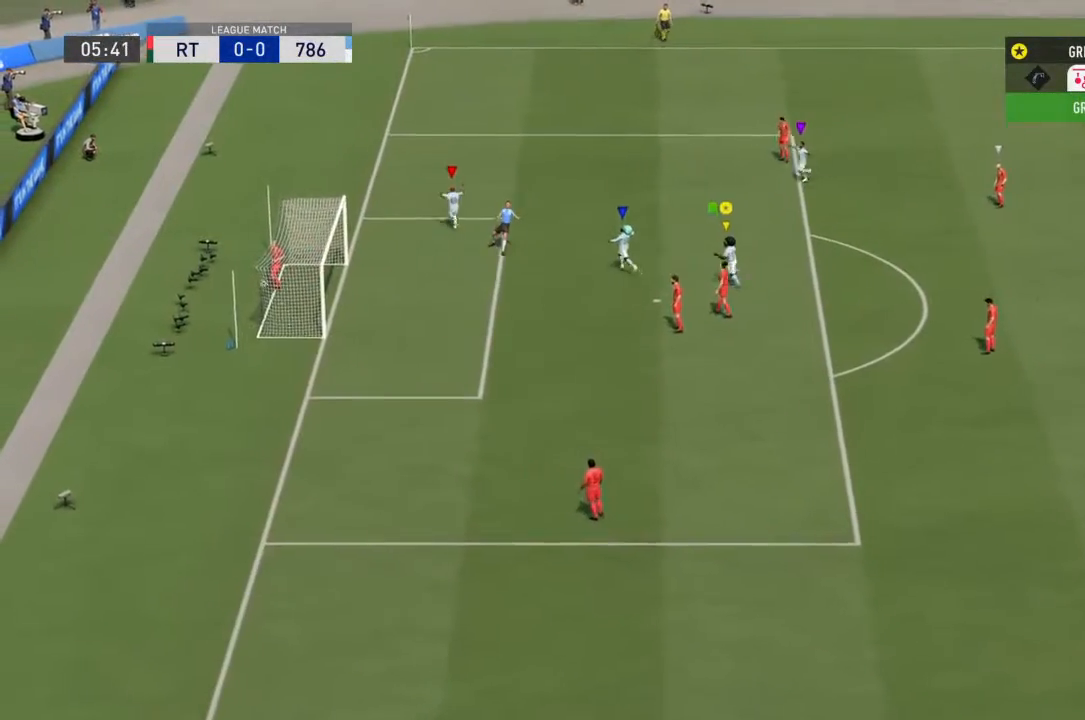
{"buttons": [], "left_stick": "center", "right_stick": "center", "events": []}
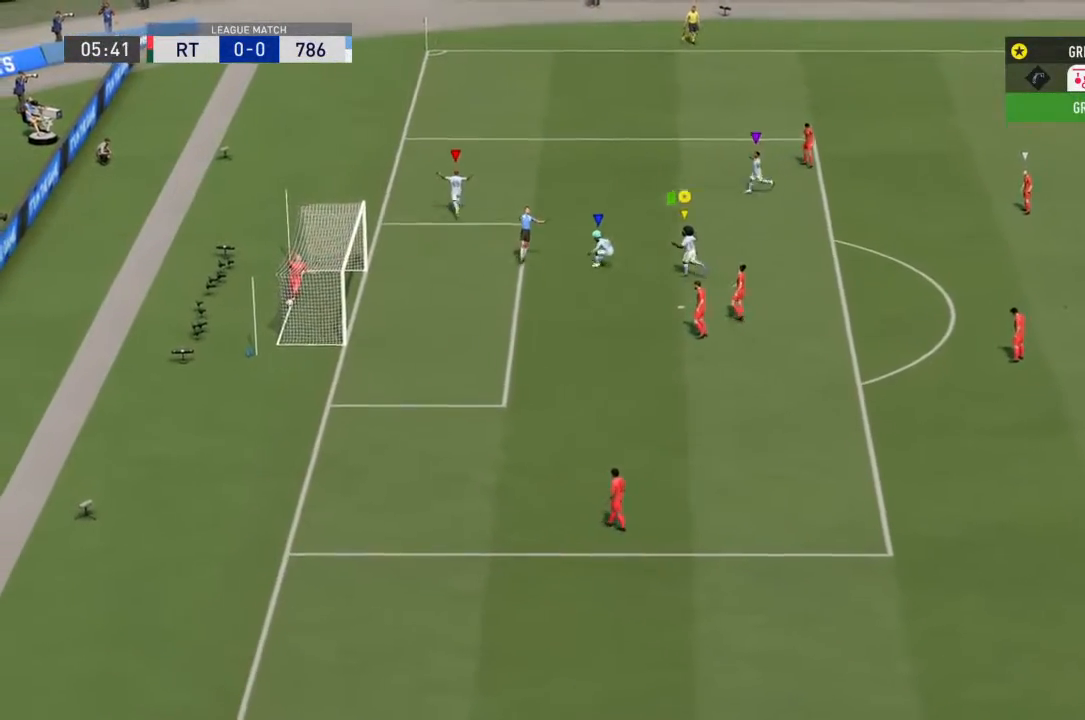
{"buttons": [], "left_stick": "center", "right_stick": "center", "events": []}
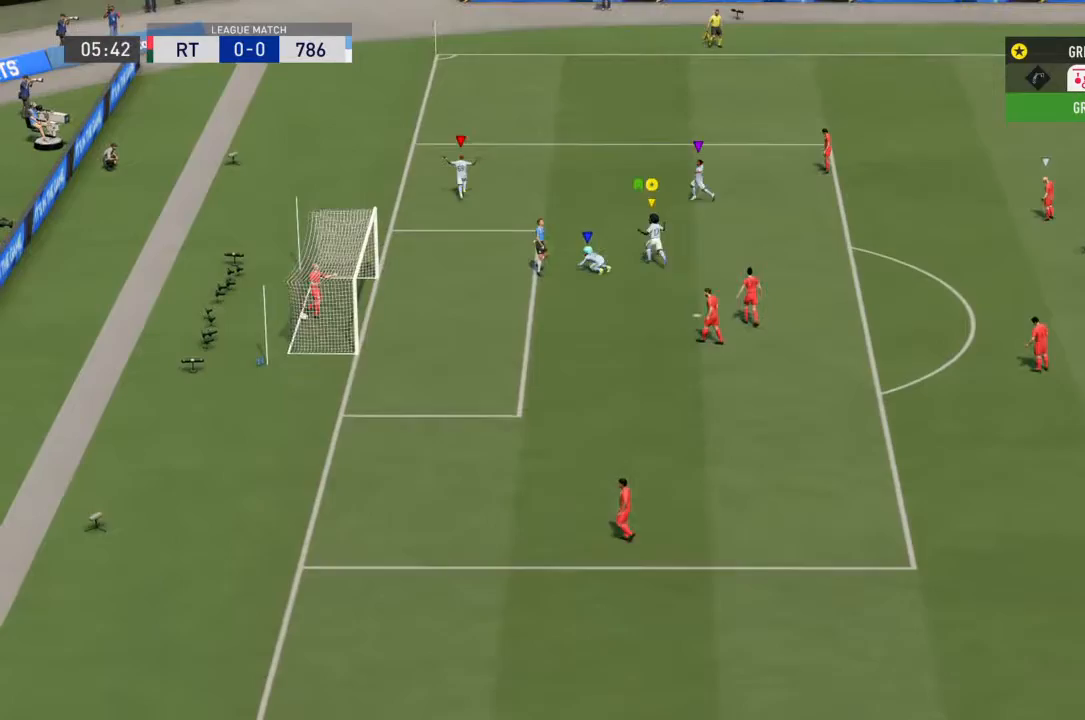
{"buttons": [], "left_stick": "center", "right_stick": "center", "events": []}
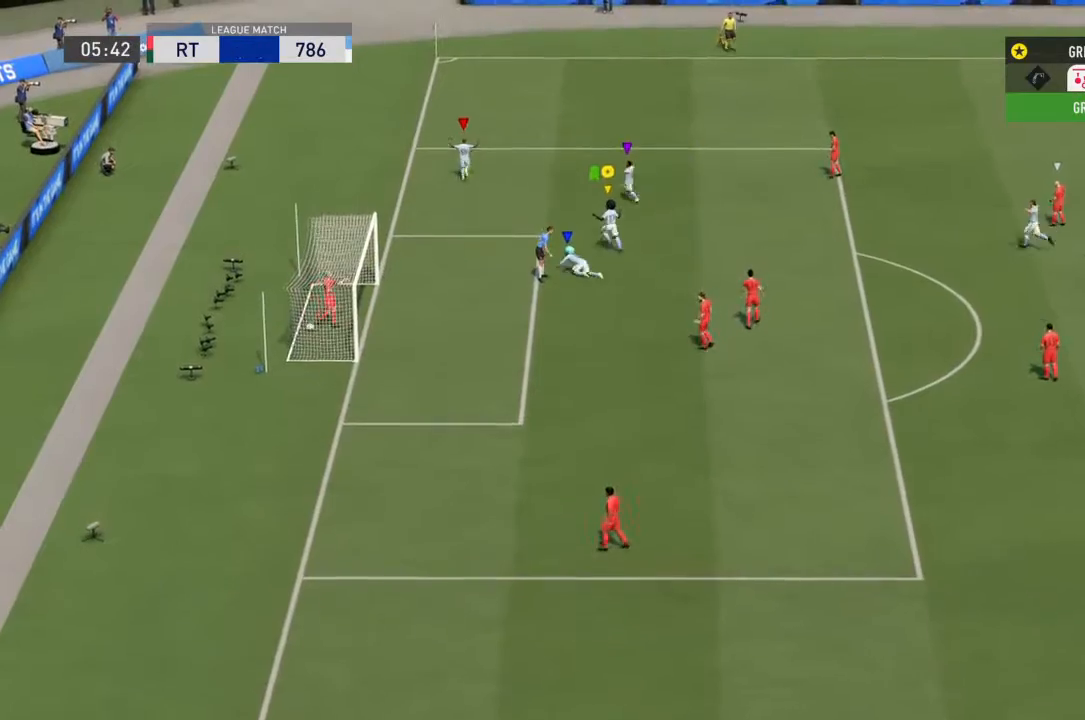
{"buttons": [], "left_stick": "center", "right_stick": "center", "events": []}
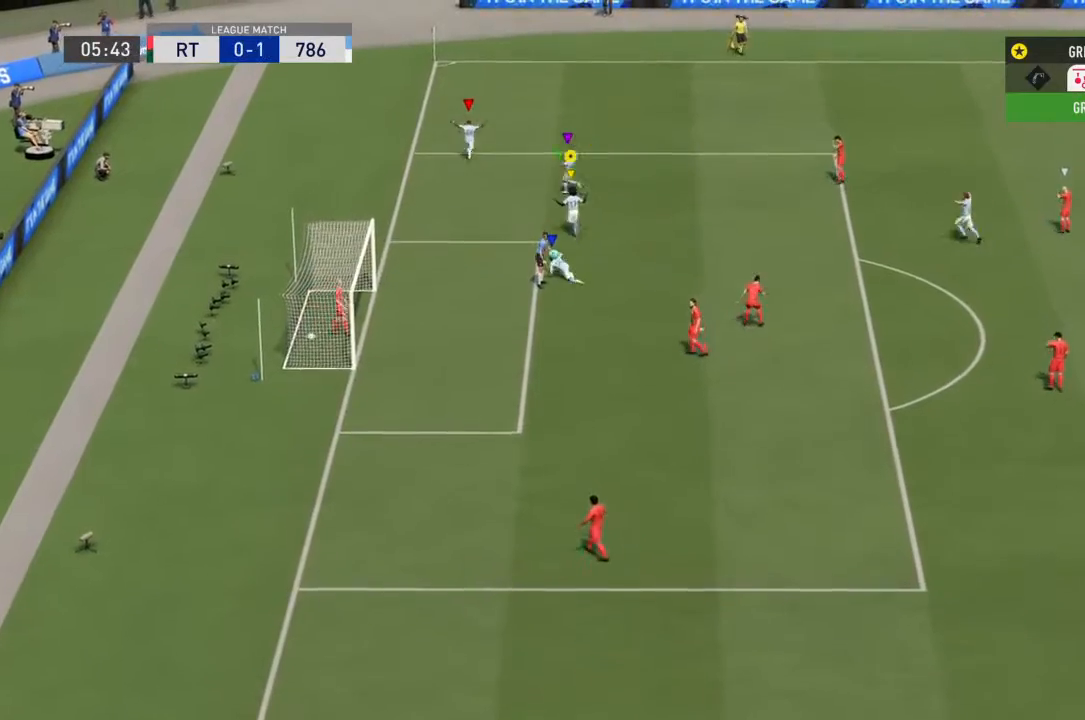
{"buttons": [], "left_stick": "center", "right_stick": "center", "events": []}